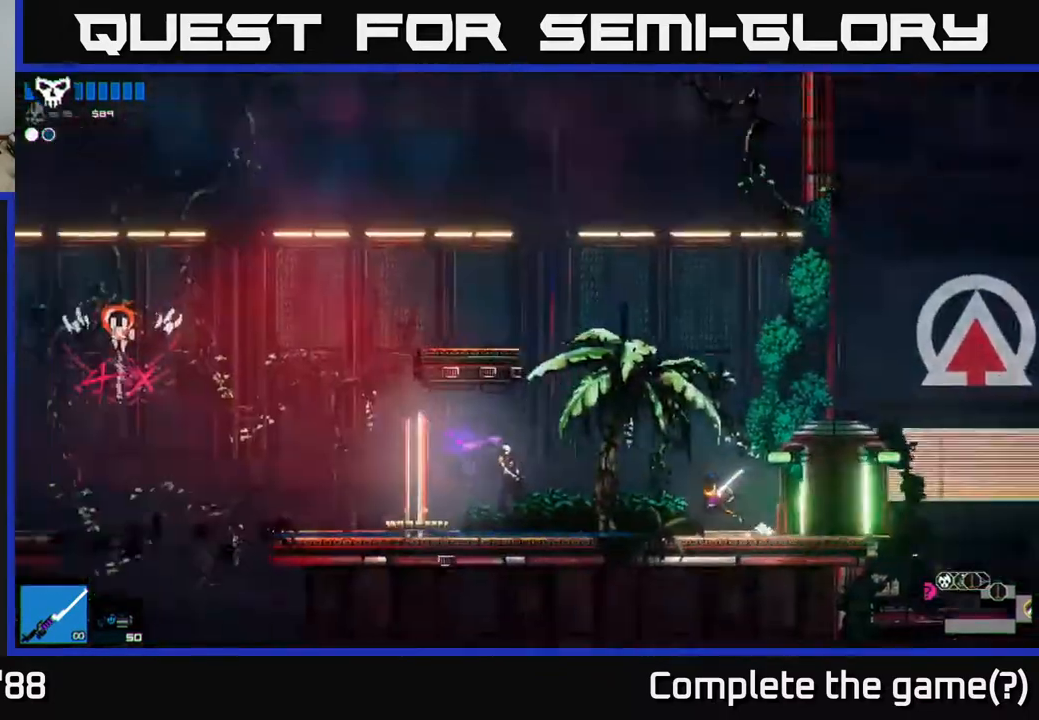
Gameplay with a controller (Xbox layout); each line is a JSON object with the inputs held at the frame after it. "events" lists button and stick changes between this image and that frame as [ms after this image, input, new state], when the widget could be followed in between.
{"buttons": [], "left_stick": "left", "right_stick": "left", "events": [[117, "left_stick", "center"], [250, "left_stick", "left"]]}
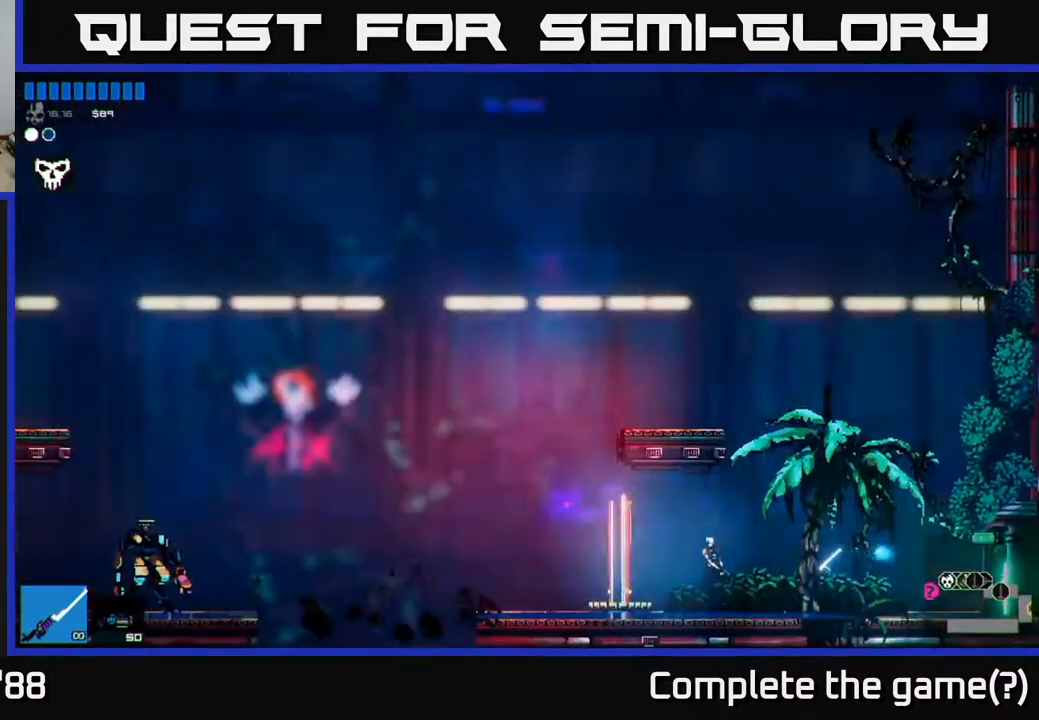
{"buttons": [], "left_stick": "left", "right_stick": "center", "events": [[200, "right_stick", "up-left"], [450, "right_stick", "center"]]}
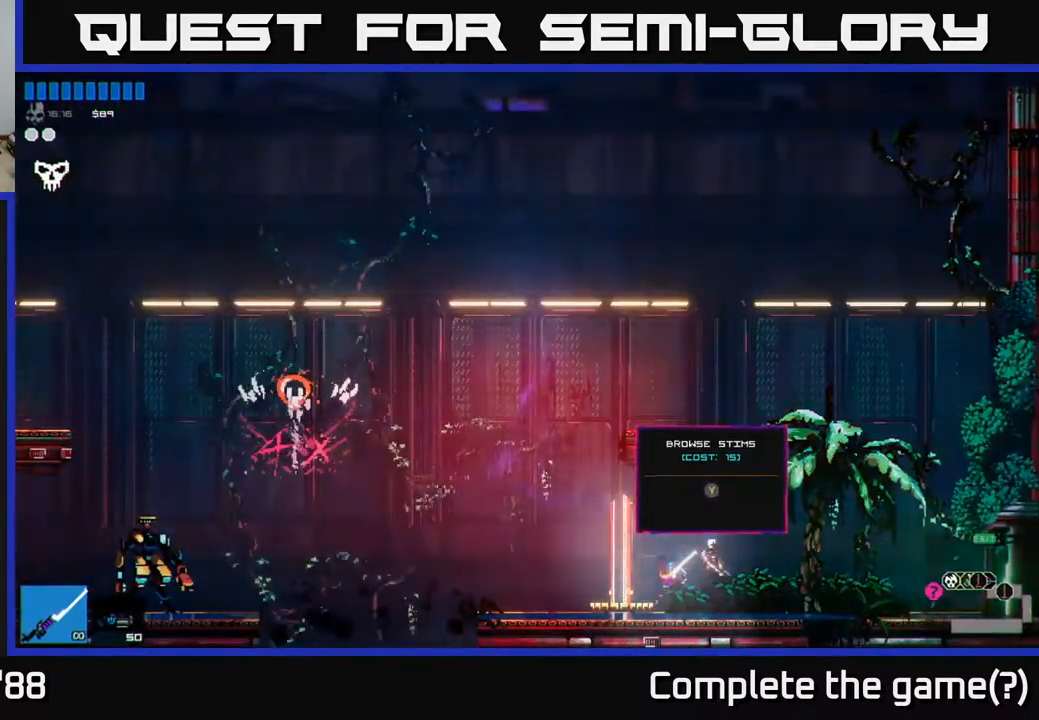
{"buttons": [], "left_stick": "center", "right_stick": "center", "events": [[17, "left_stick", "center"], [67, "left_stick", "right"], [300, "left_stick", "center"]]}
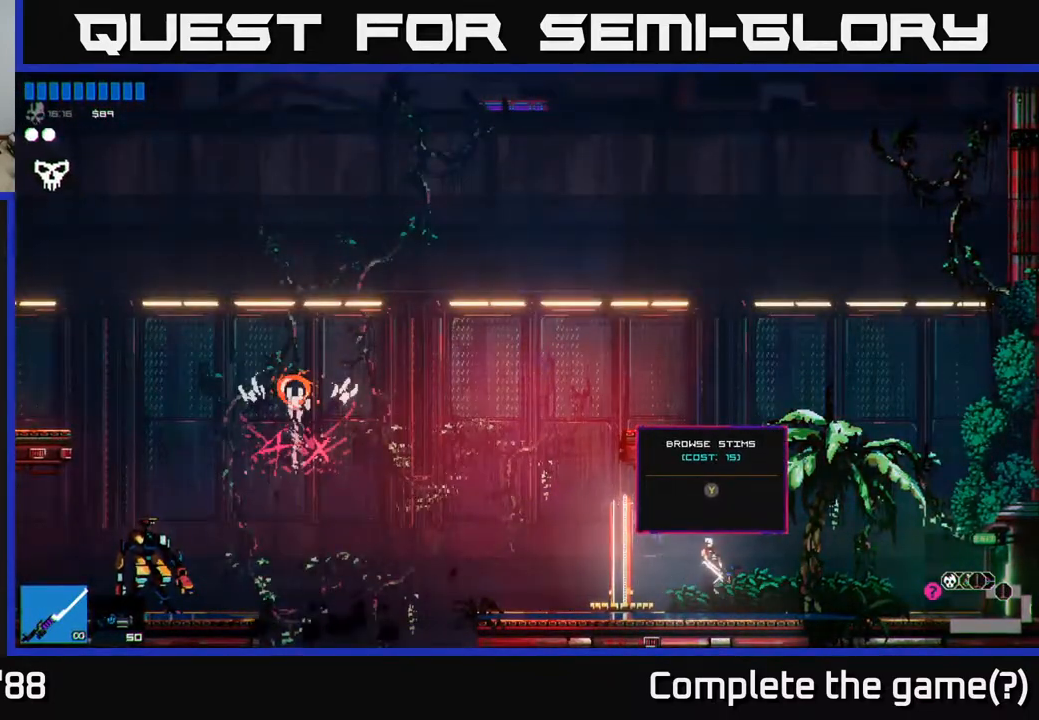
{"buttons": [], "left_stick": "center", "right_stick": "center", "events": []}
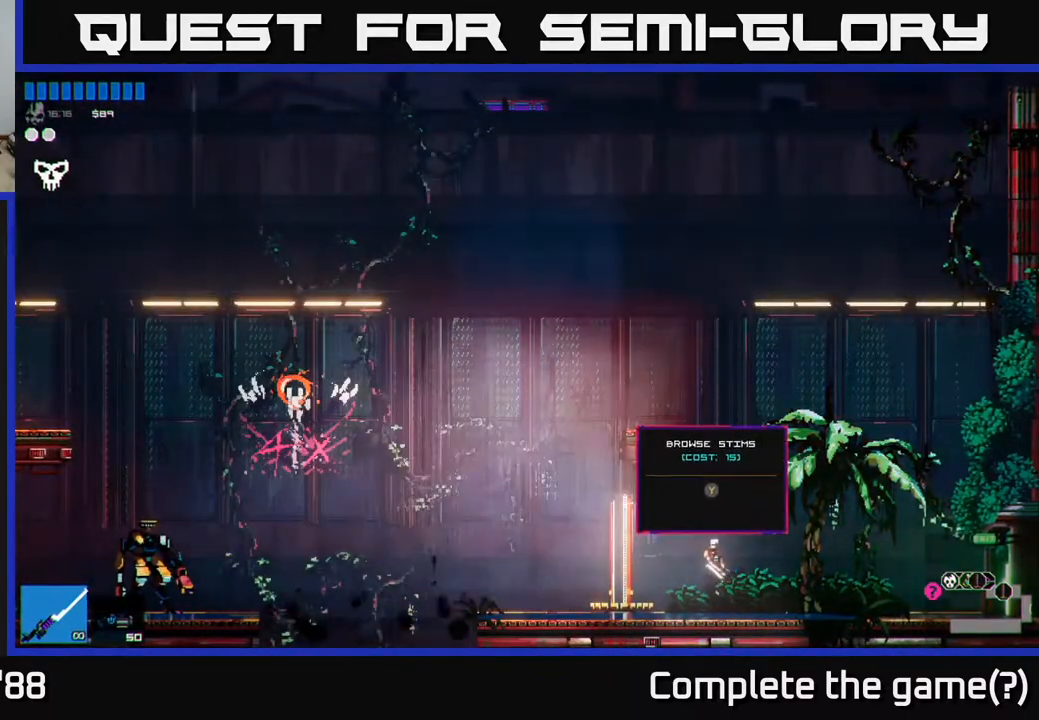
{"buttons": [], "left_stick": "center", "right_stick": "center", "events": [[83, "Y", "down"], [150, "Y", "up"]]}
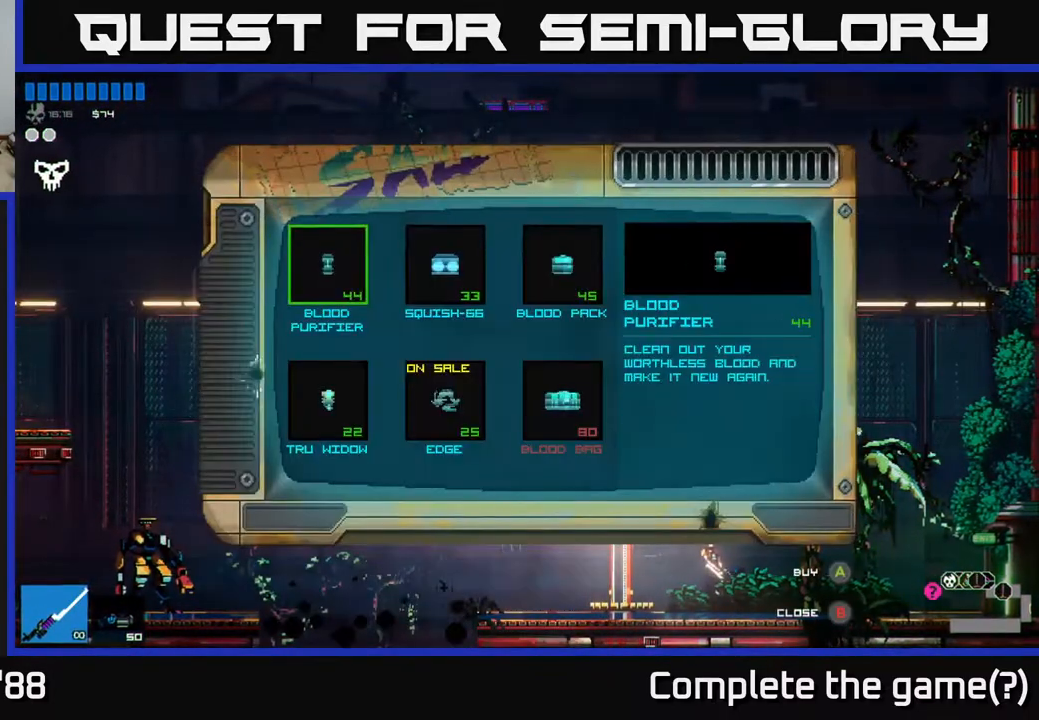
{"buttons": [], "left_stick": "center", "right_stick": "center", "events": []}
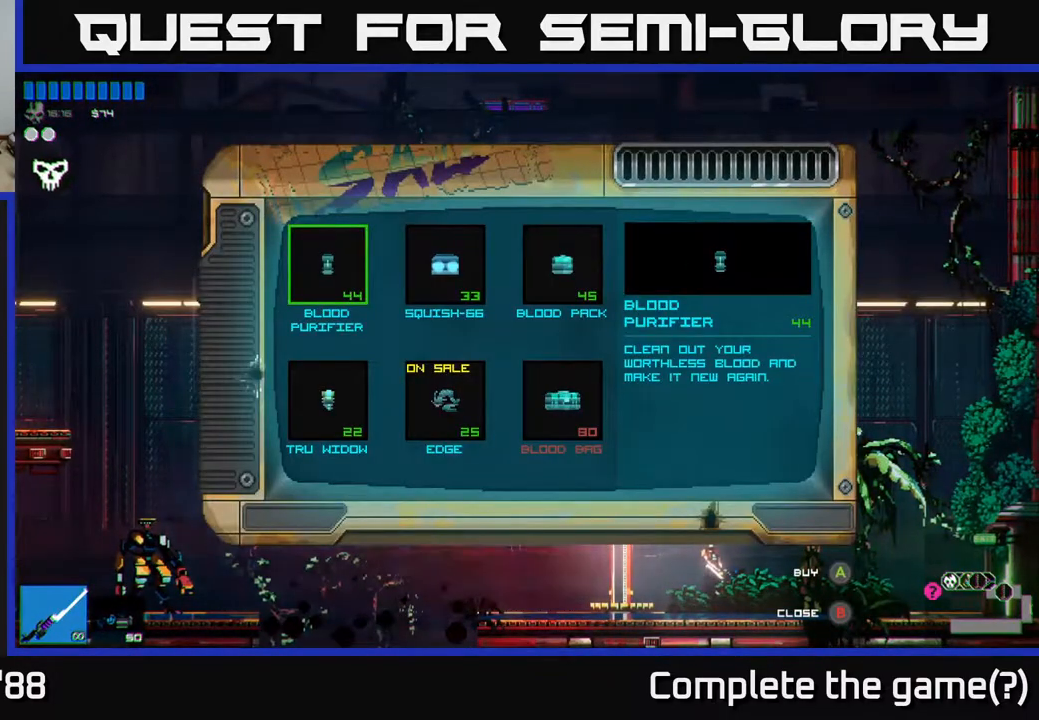
{"buttons": [], "left_stick": "center", "right_stick": "center", "events": []}
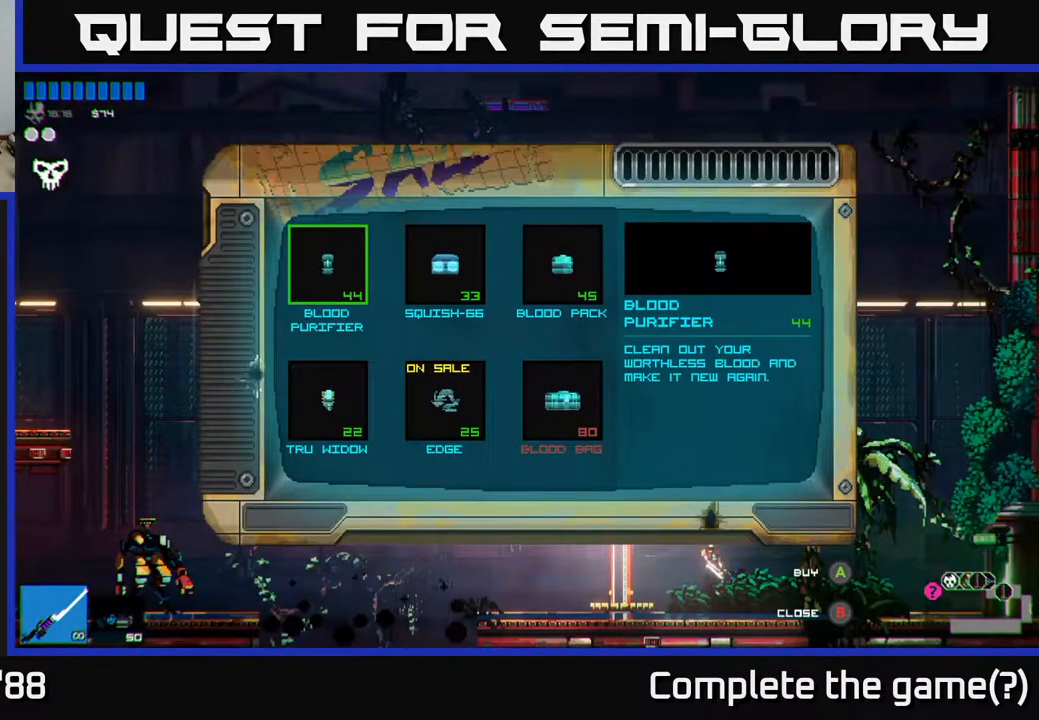
{"buttons": [], "left_stick": "center", "right_stick": "center", "events": [[17, "left_stick", "down"], [250, "left_stick", "center"], [333, "left_stick", "right"], [467, "left_stick", "center"]]}
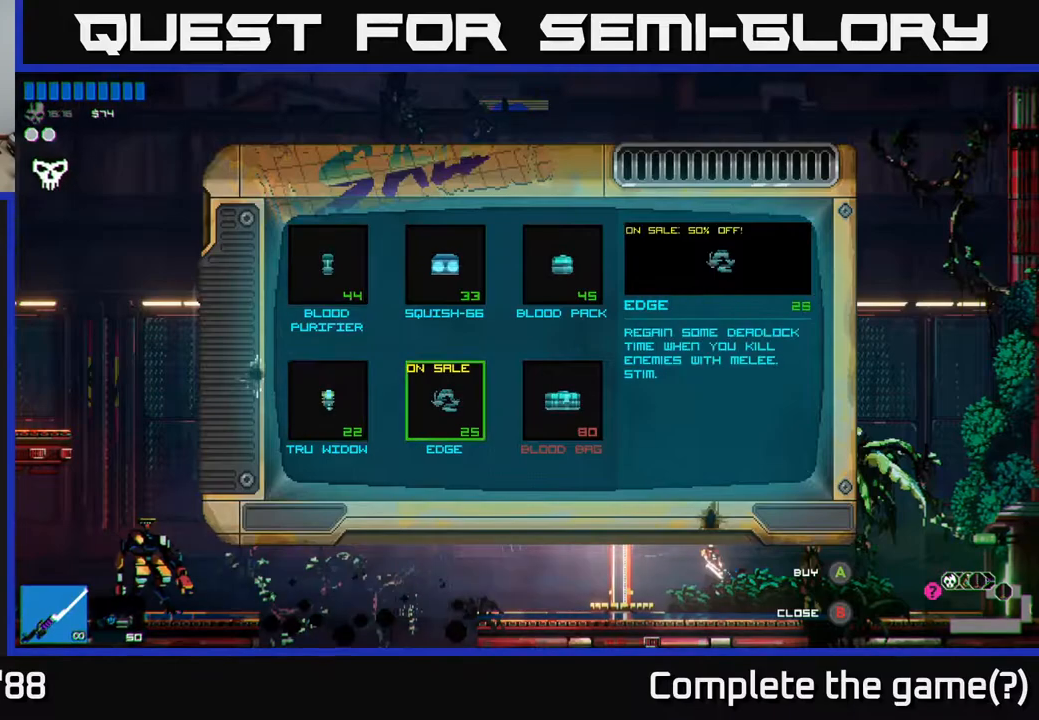
{"buttons": [], "left_stick": "center", "right_stick": "center", "events": []}
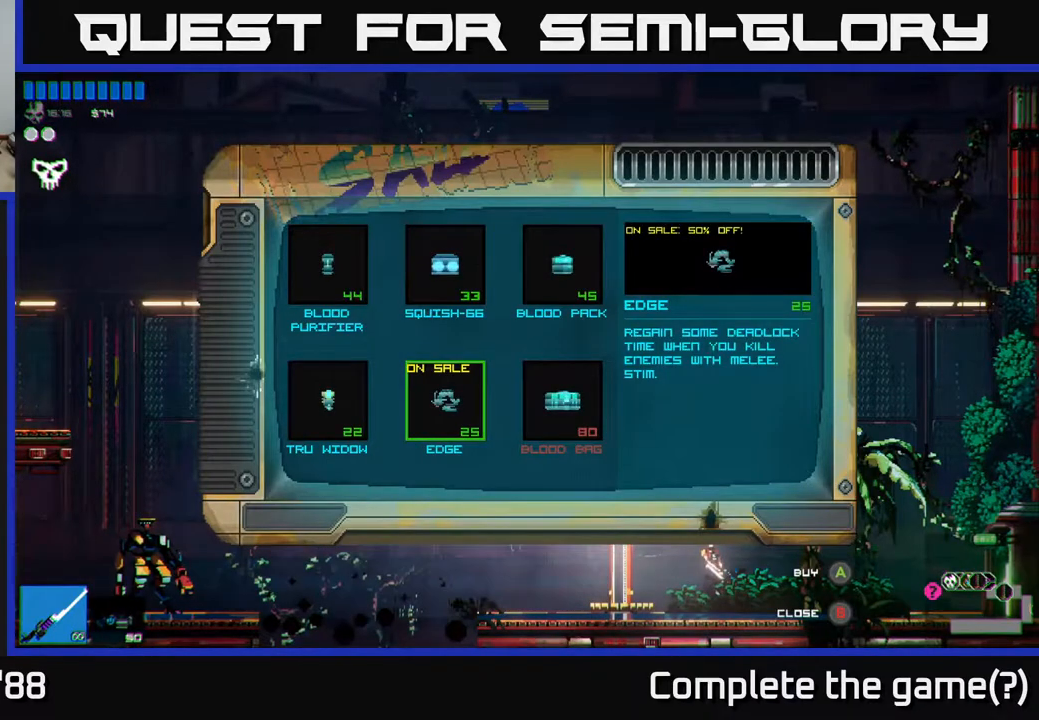
{"buttons": [], "left_stick": "center", "right_stick": "center", "events": [[117, "A", "down"], [183, "A", "up"]]}
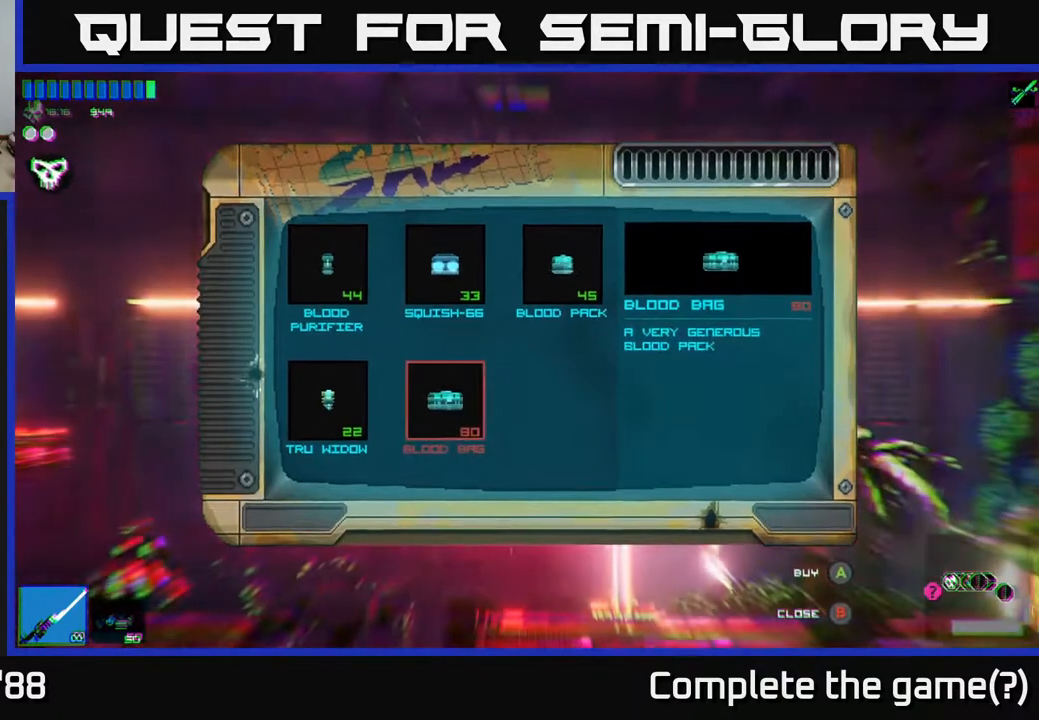
{"buttons": [], "left_stick": "center", "right_stick": "center", "events": [[217, "B", "down"], [283, "B", "up"]]}
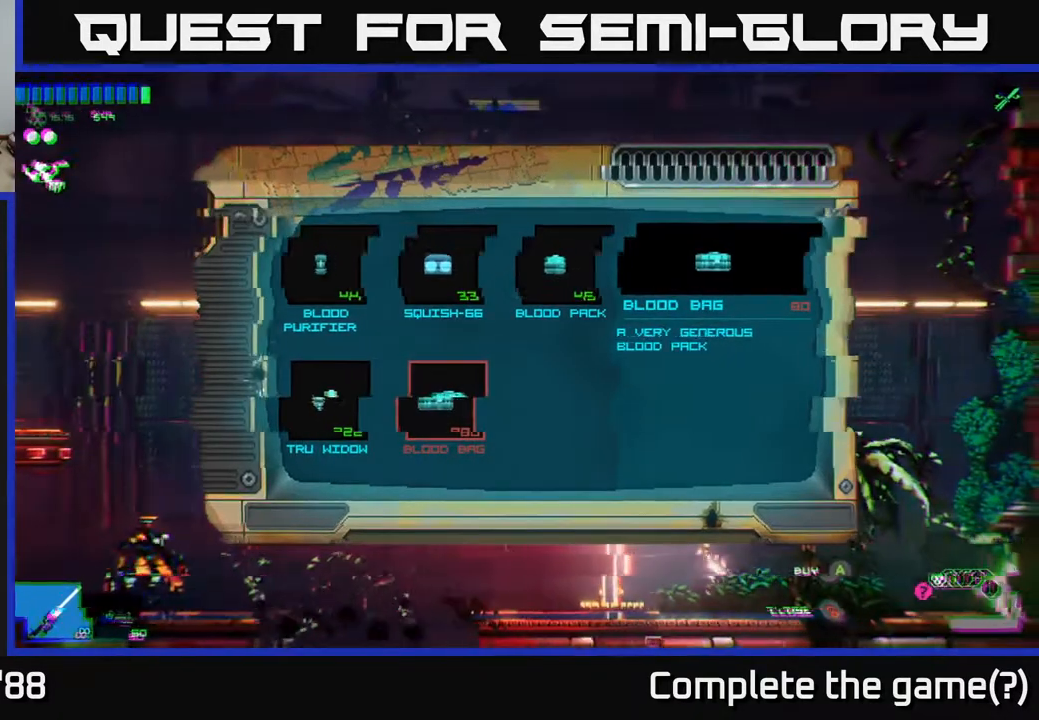
{"buttons": [], "left_stick": "left", "right_stick": "left", "events": [[33, "left_stick", "left"], [150, "right_stick", "left"]]}
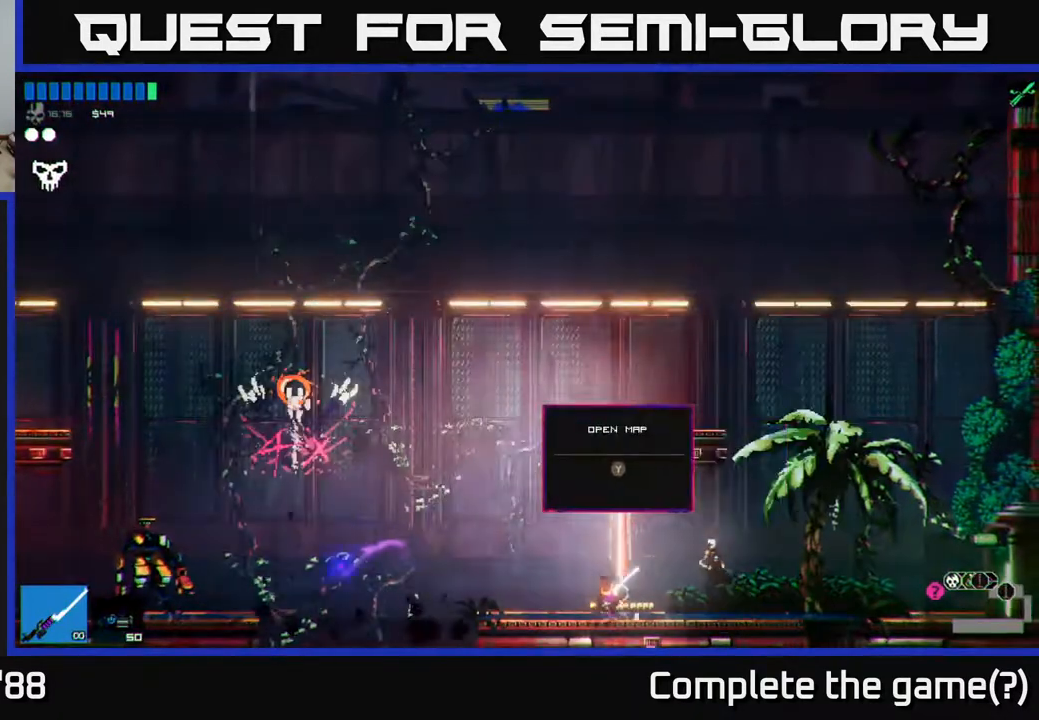
{"buttons": [], "left_stick": "left", "right_stick": "left", "events": [[133, "A", "down"], [317, "L1", "down"], [333, "A", "up"], [467, "L1", "up"]]}
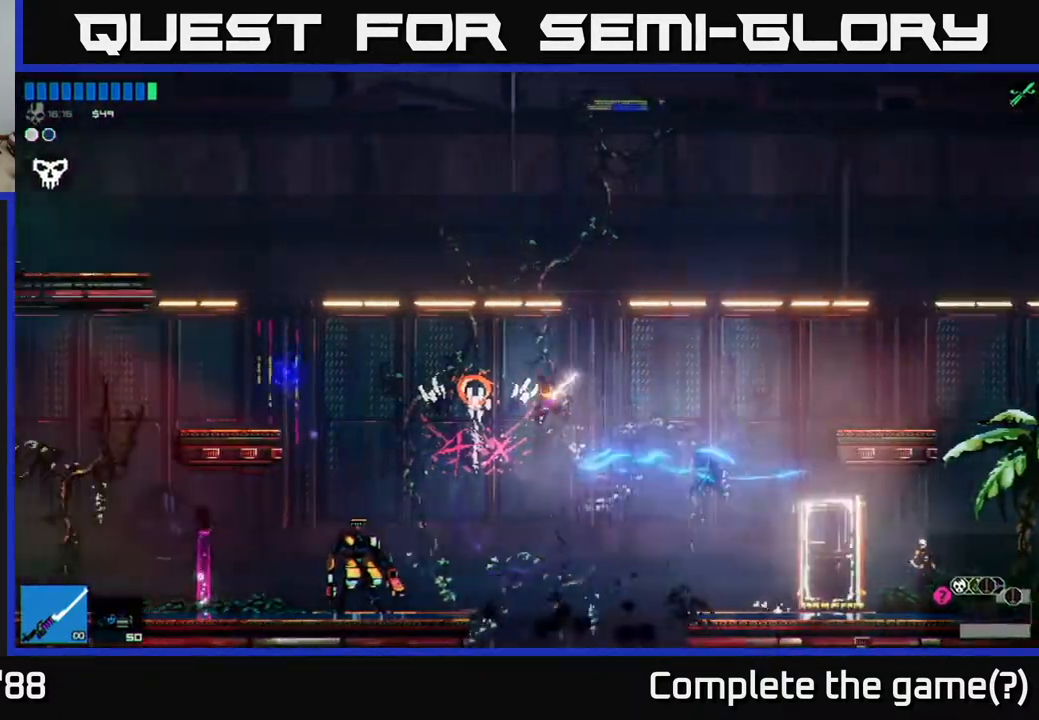
{"buttons": [], "left_stick": "left", "right_stick": "left", "events": []}
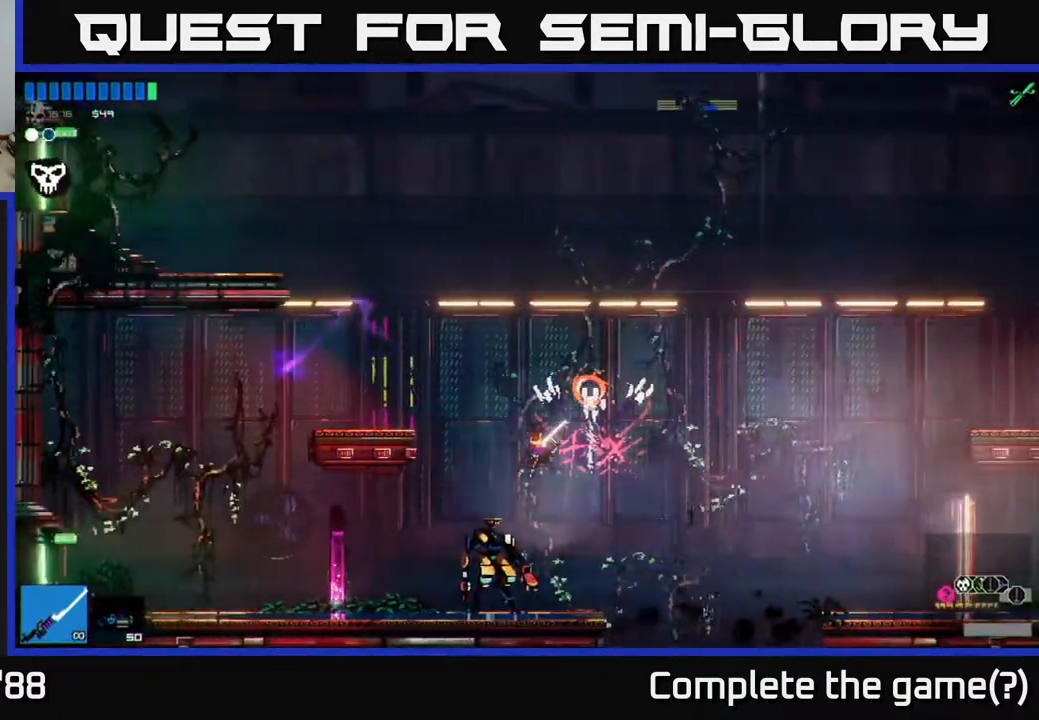
{"buttons": [], "left_stick": "left", "right_stick": "center", "events": [[17, "right_stick", "center"]]}
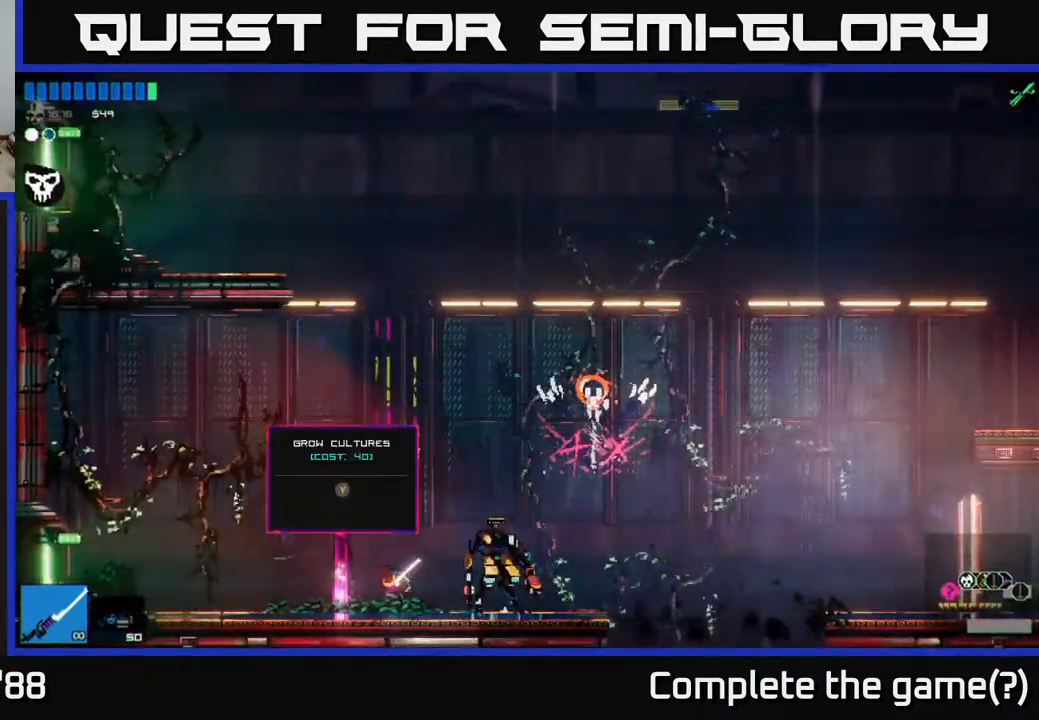
{"buttons": [], "left_stick": "center", "right_stick": "center", "events": [[150, "Y", "down"], [150, "left_stick", "center"], [233, "Y", "up"]]}
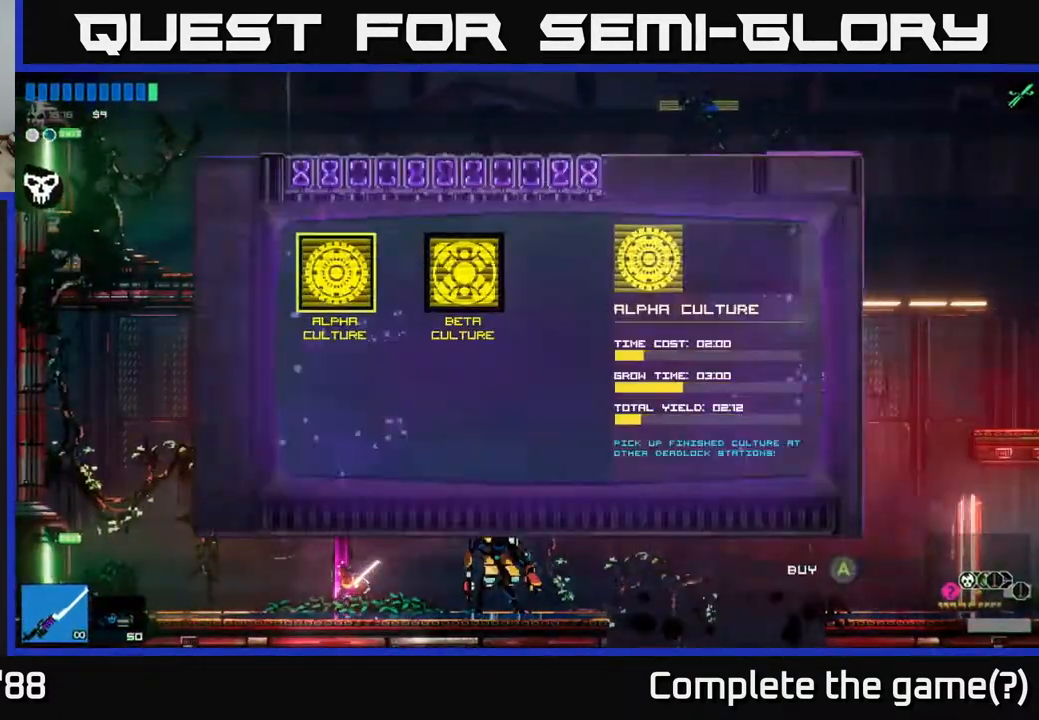
{"buttons": [], "left_stick": "right", "right_stick": "center", "events": [[367, "left_stick", "right"]]}
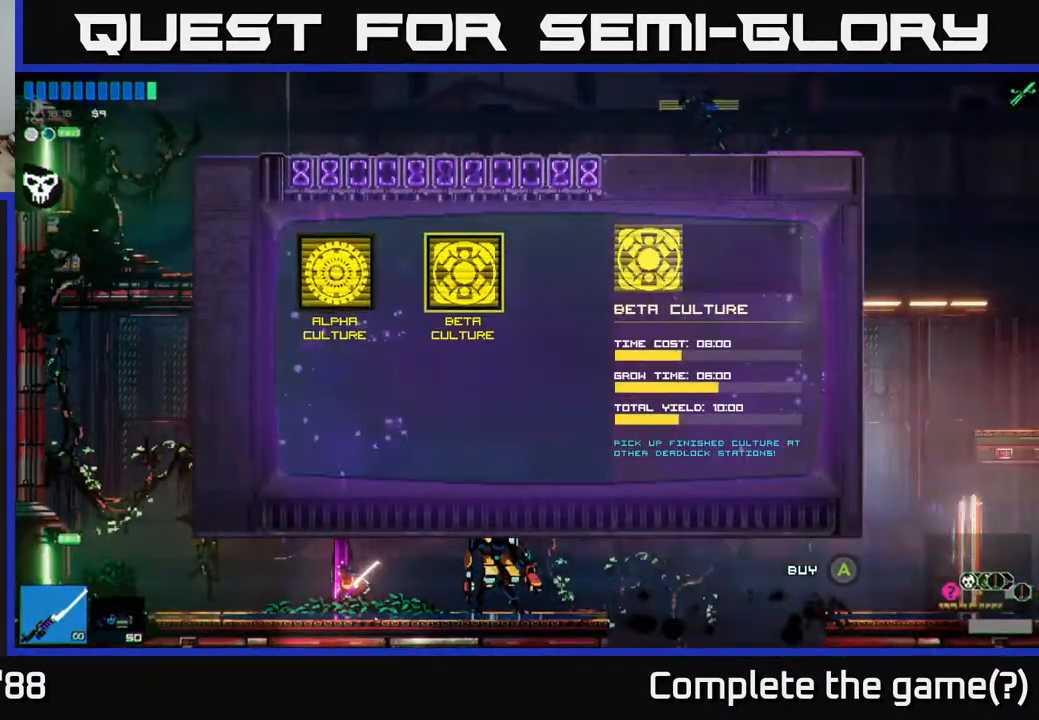
{"buttons": [], "left_stick": "center", "right_stick": "center", "events": [[33, "left_stick", "center"], [317, "left_stick", "left"], [500, "left_stick", "center"]]}
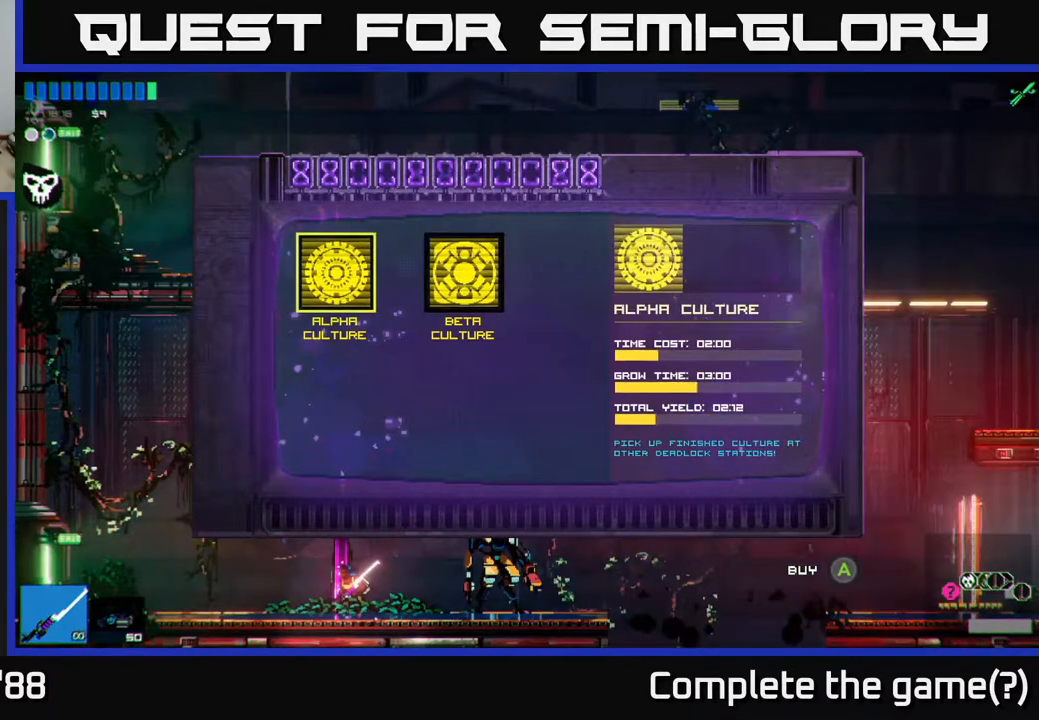
{"buttons": [], "left_stick": "center", "right_stick": "center", "events": [[67, "left_stick", "right"], [233, "left_stick", "center"]]}
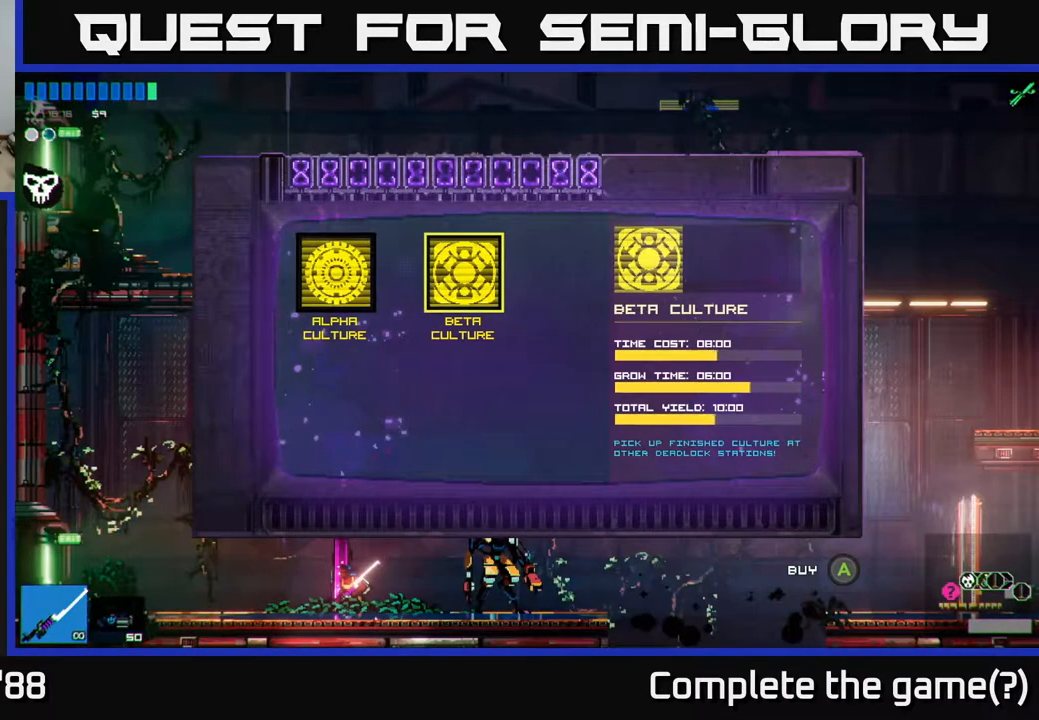
{"buttons": [], "left_stick": "center", "right_stick": "center", "events": []}
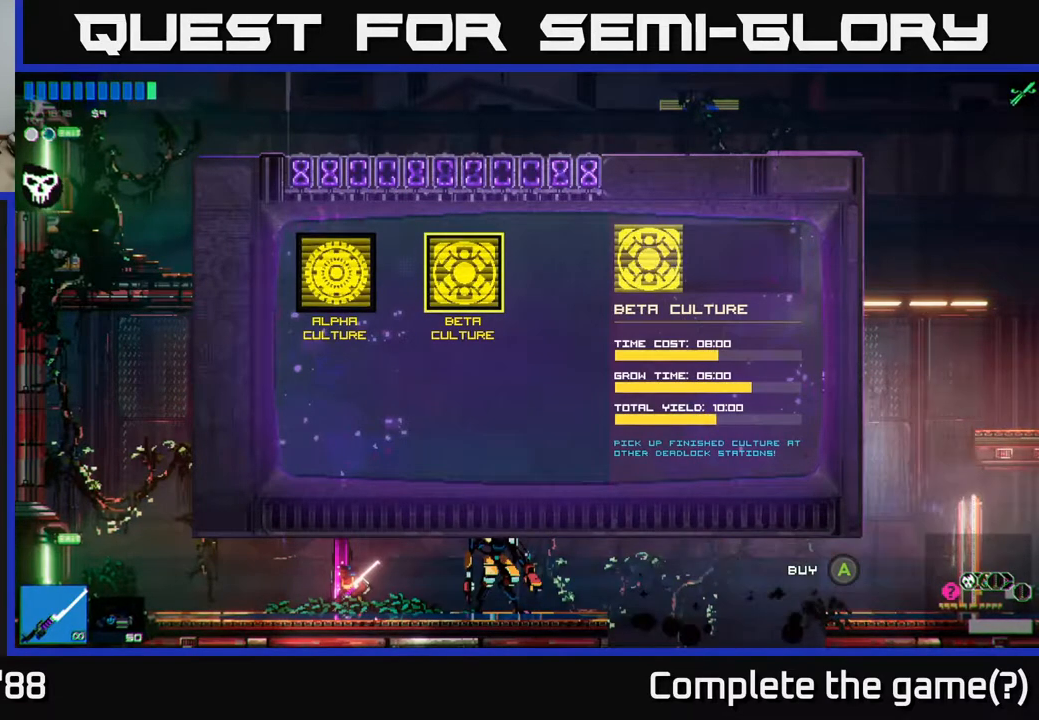
{"buttons": [], "left_stick": "center", "right_stick": "center", "events": []}
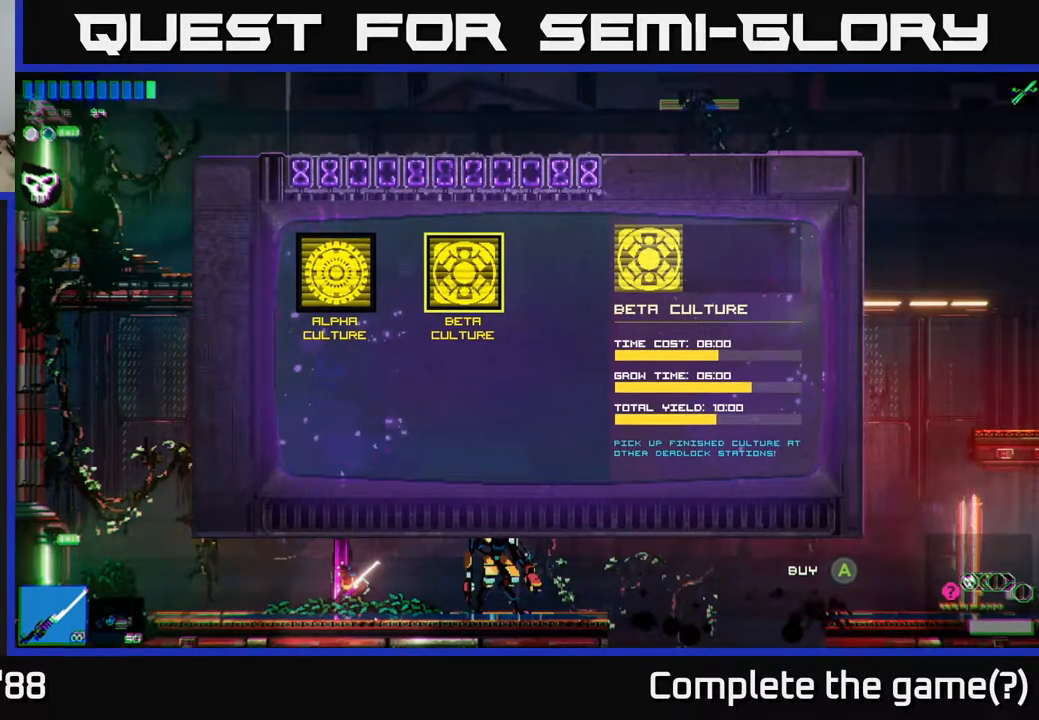
{"buttons": [], "left_stick": "center", "right_stick": "center", "events": []}
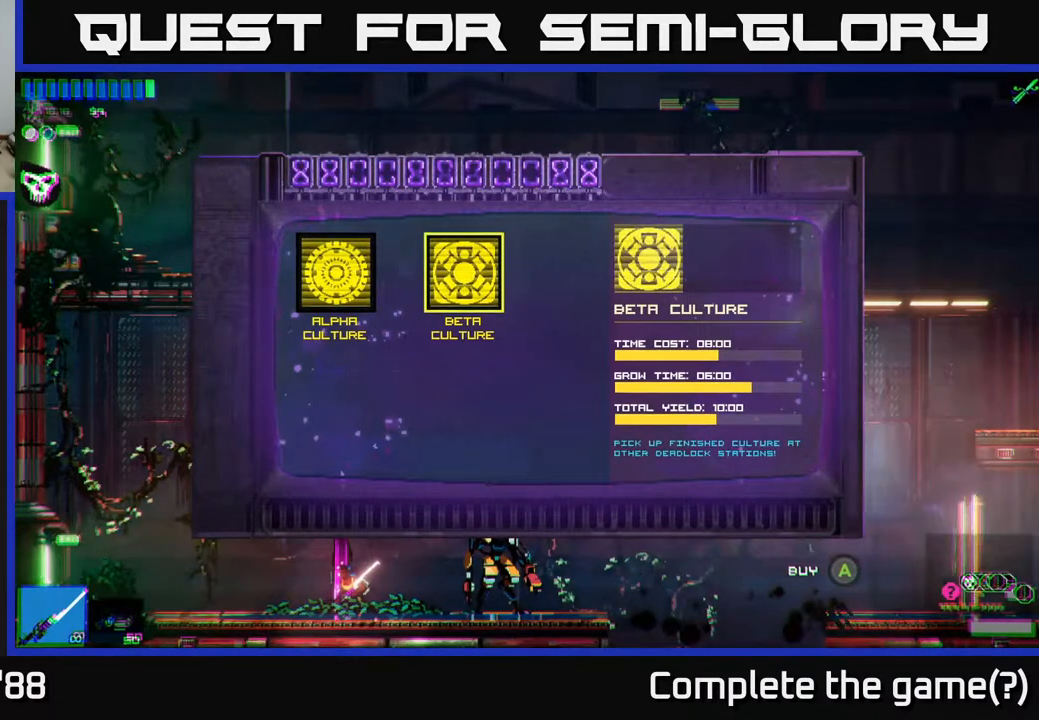
{"buttons": [], "left_stick": "center", "right_stick": "center", "events": []}
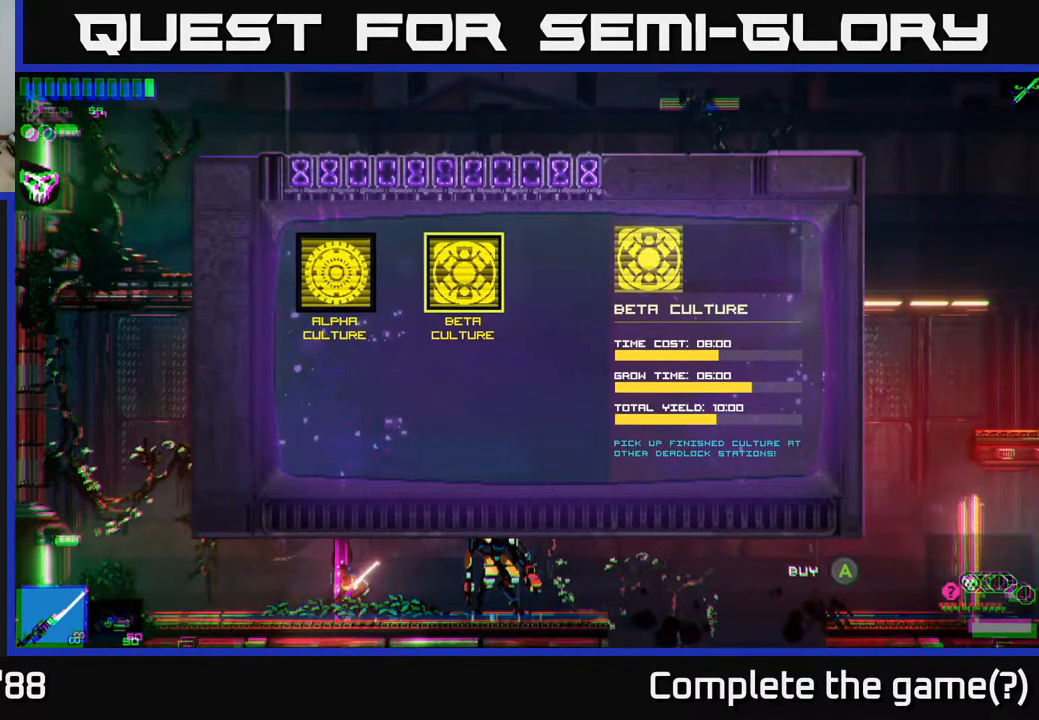
{"buttons": [], "left_stick": "center", "right_stick": "center", "events": [[50, "A", "down"], [117, "A", "up"]]}
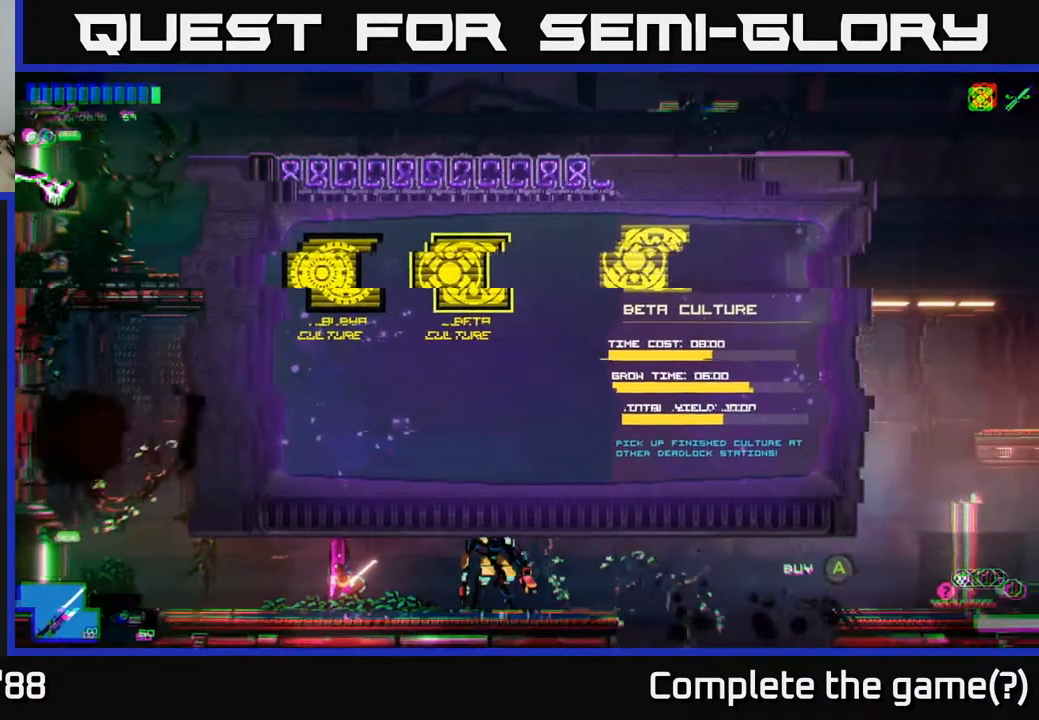
{"buttons": [], "left_stick": "center", "right_stick": "up-right", "events": [[467, "right_stick", "up-right"]]}
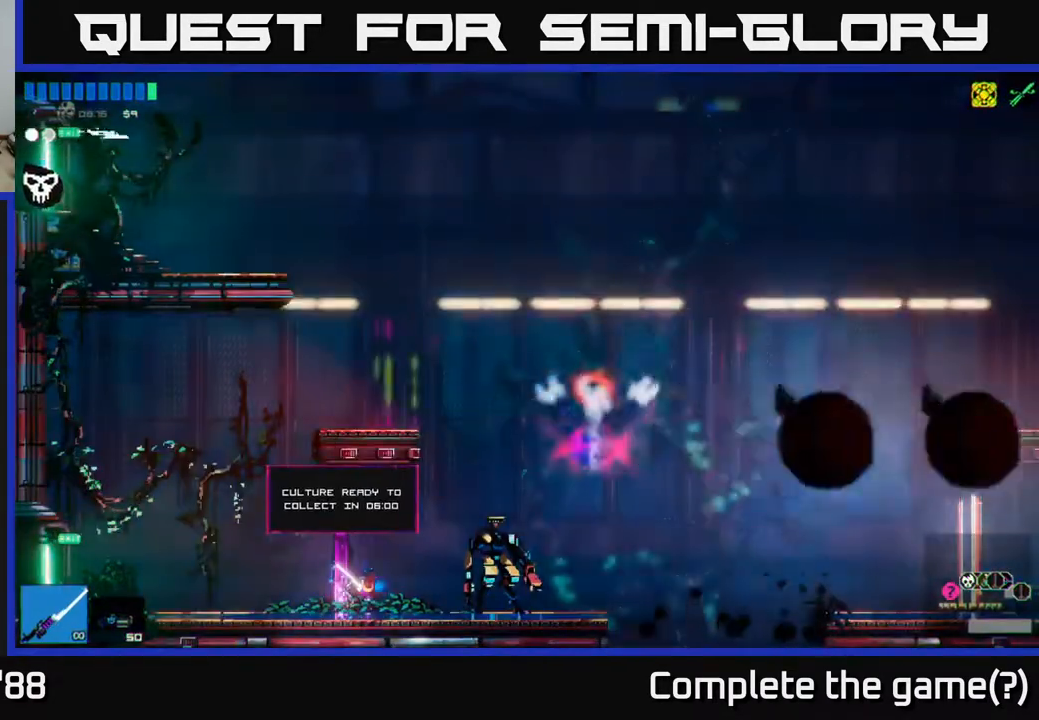
{"buttons": [], "left_stick": "left", "right_stick": "right", "events": [[83, "right_stick", "right"], [150, "left_stick", "left"]]}
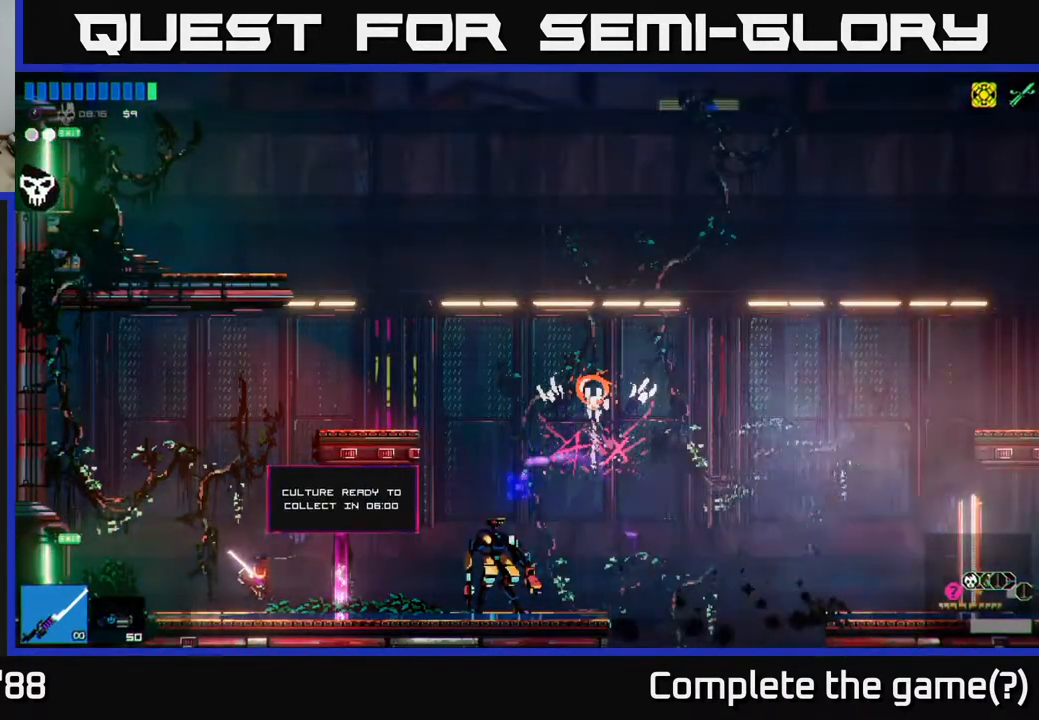
{"buttons": [], "left_stick": "left", "right_stick": "center", "events": [[100, "right_stick", "up-right"], [250, "right_stick", "center"]]}
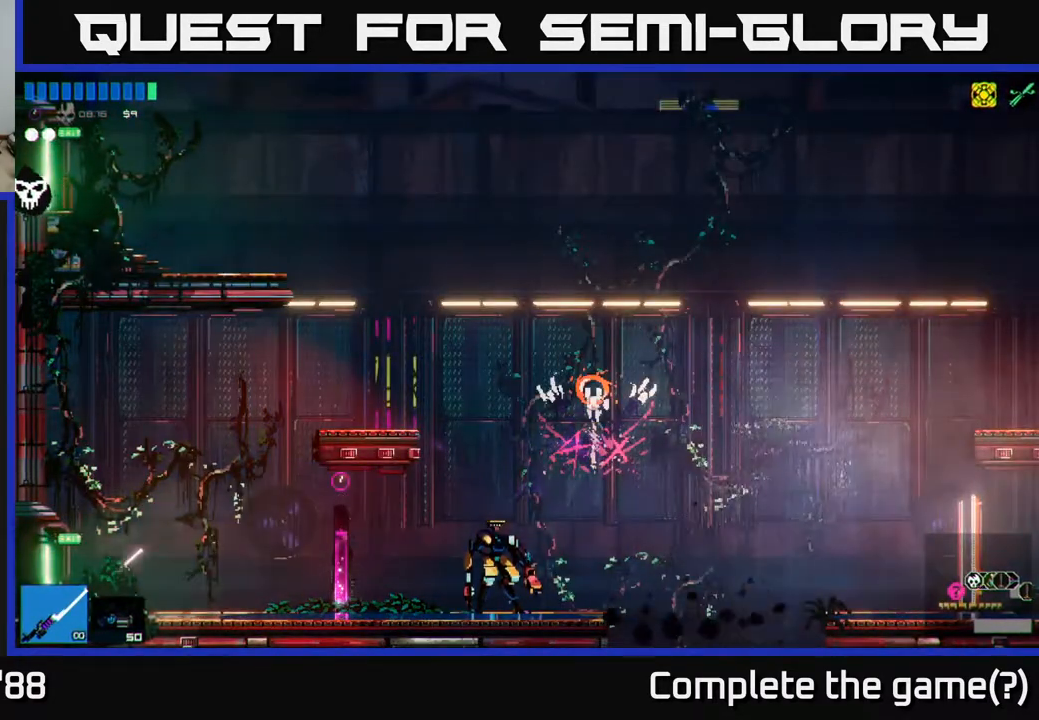
{"buttons": [], "left_stick": "left", "right_stick": "center", "events": [[17, "right_stick", "up-right"], [450, "right_stick", "center"]]}
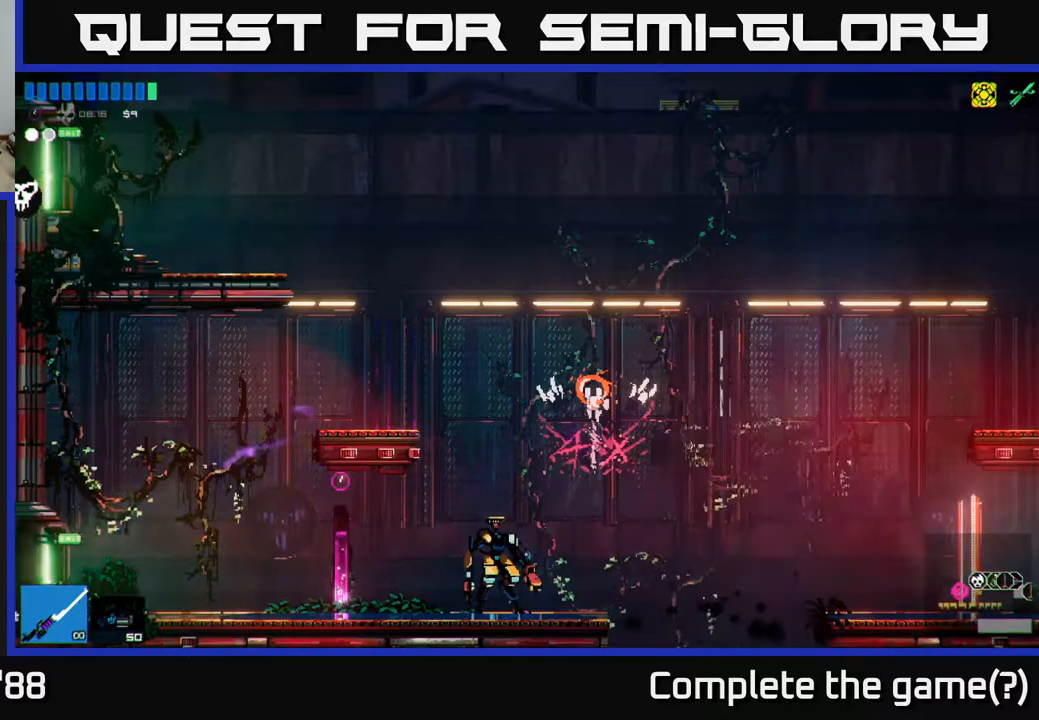
{"buttons": [], "left_stick": "left", "right_stick": "right", "events": [[183, "right_stick", "right"]]}
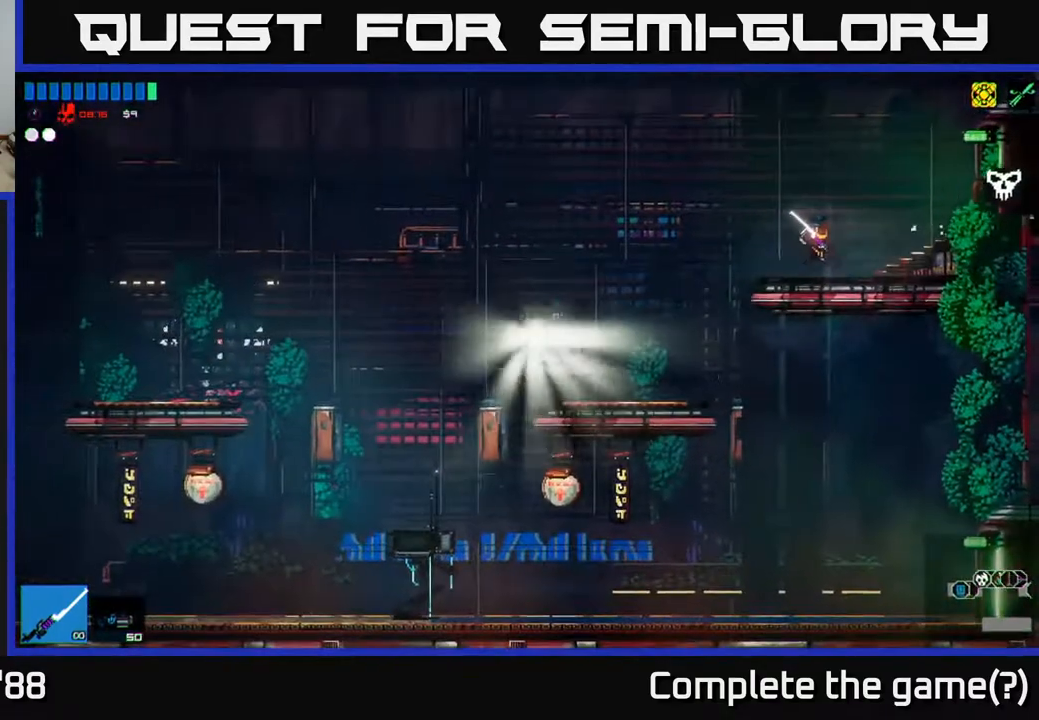
{"buttons": [], "left_stick": "left", "right_stick": "left", "events": [[167, "right_stick", "up"], [217, "right_stick", "left"]]}